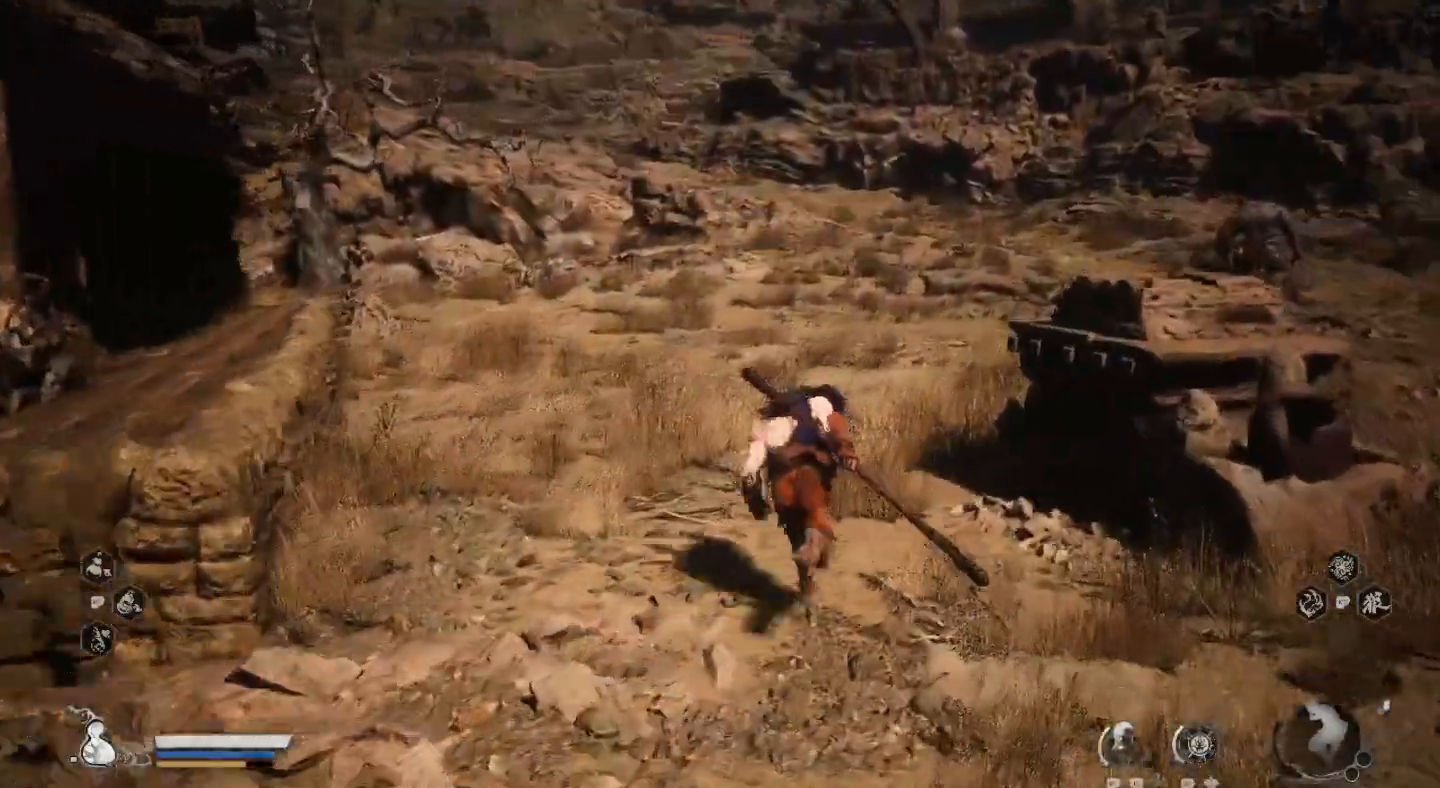
Gameplay with a controller (PlayStation layout); each line is a JSON object with the inputs held at the frame after it. "events" lists button and stick changes between this image and that frame as [ms after this image, input, new state], when the widget could be followed in between. Not read: R1.
{"buttons": [], "left_stick": "up", "right_stick": "center", "events": []}
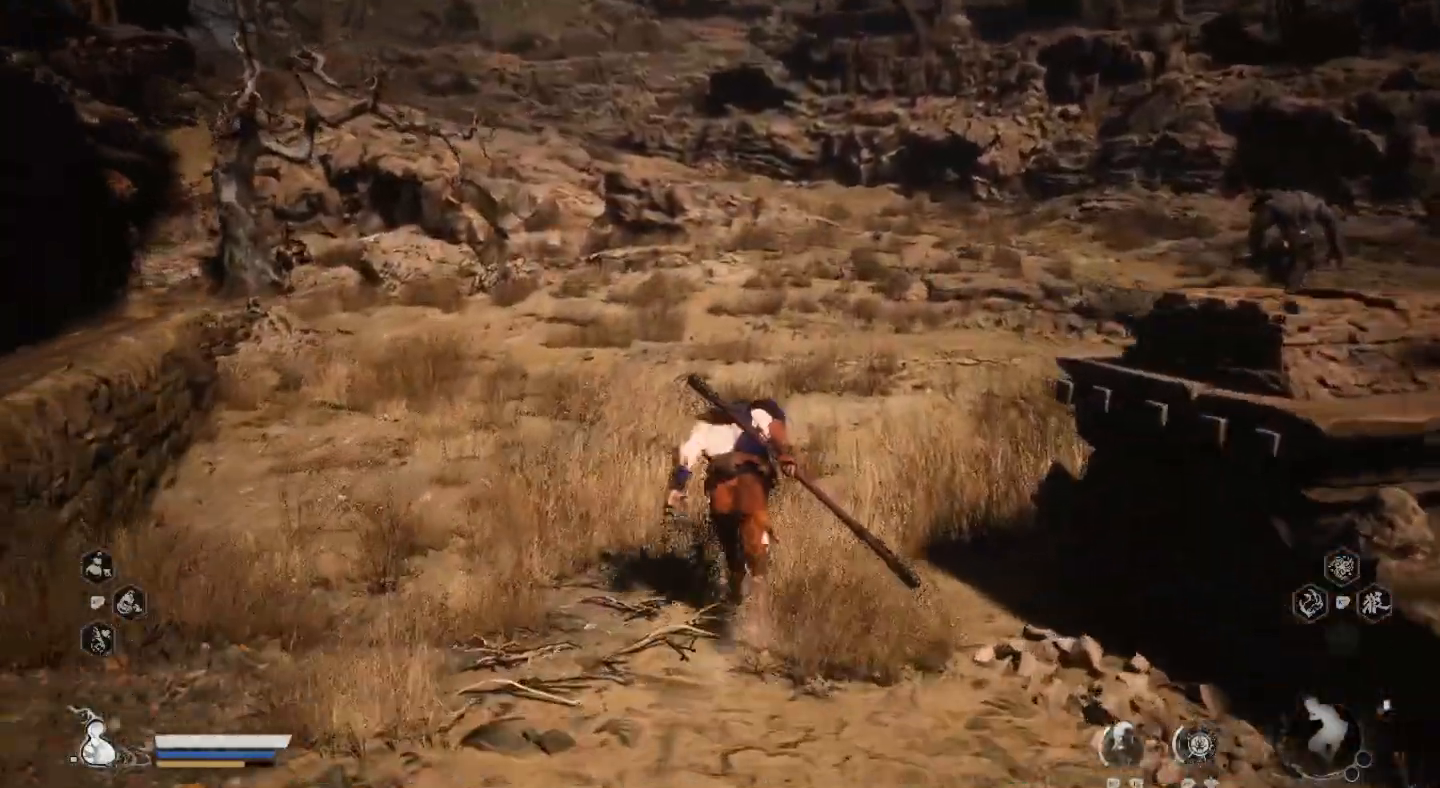
{"buttons": [], "left_stick": "up", "right_stick": "left", "events": [[200, "right_stick", "left"]]}
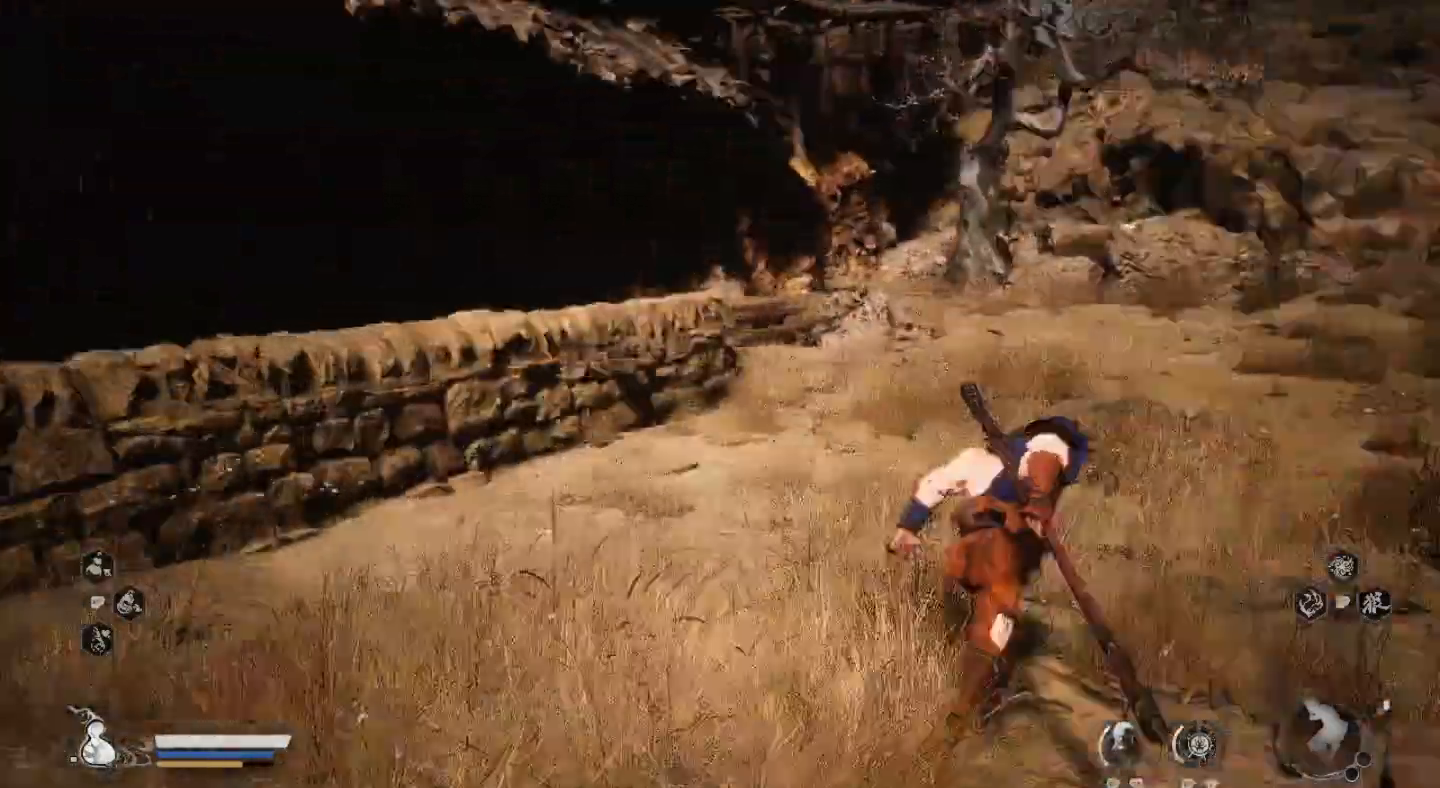
{"buttons": [], "left_stick": "up-right", "right_stick": "center", "events": [[67, "right_stick", "center"], [133, "left_stick", "up-right"]]}
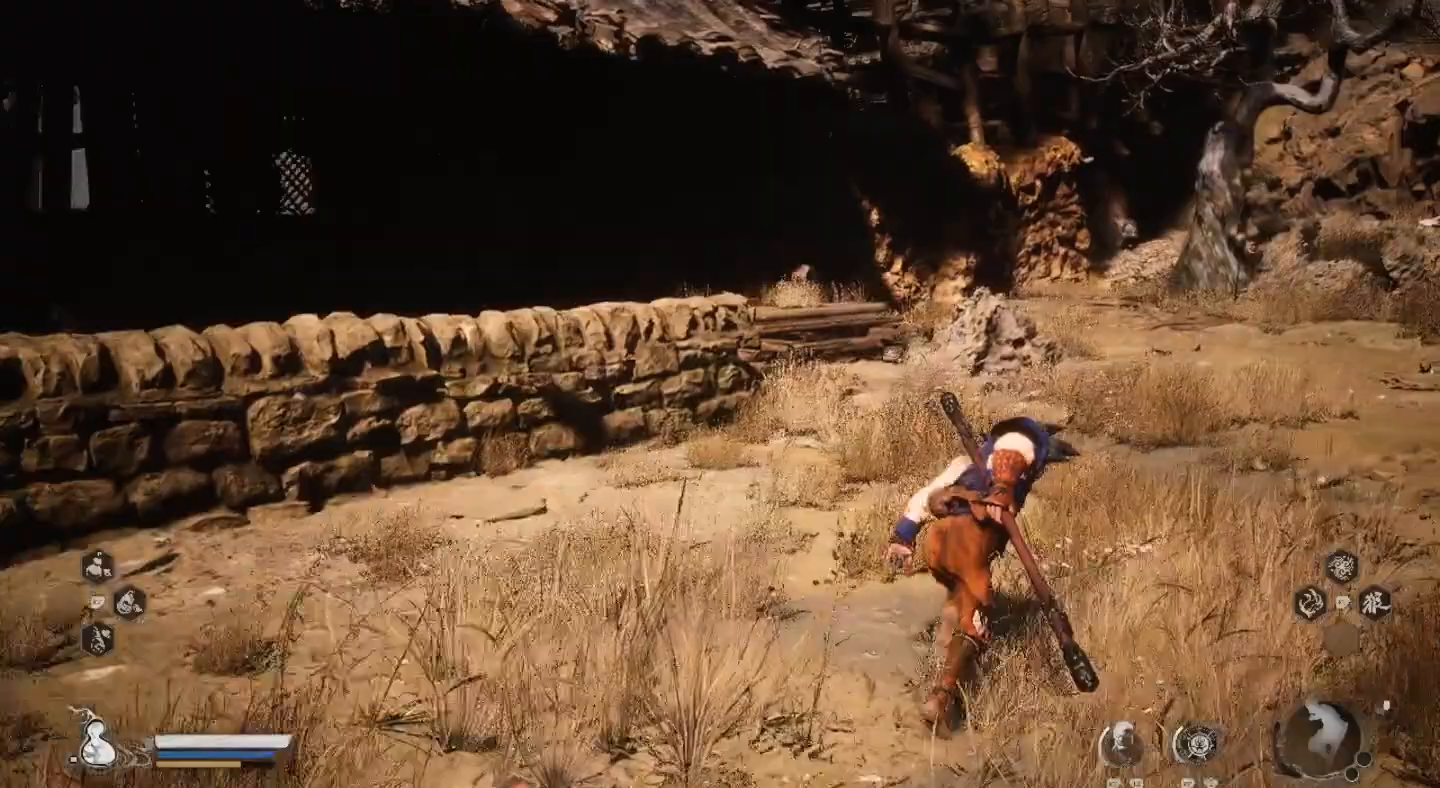
{"buttons": [], "left_stick": "up-right", "right_stick": "center", "events": []}
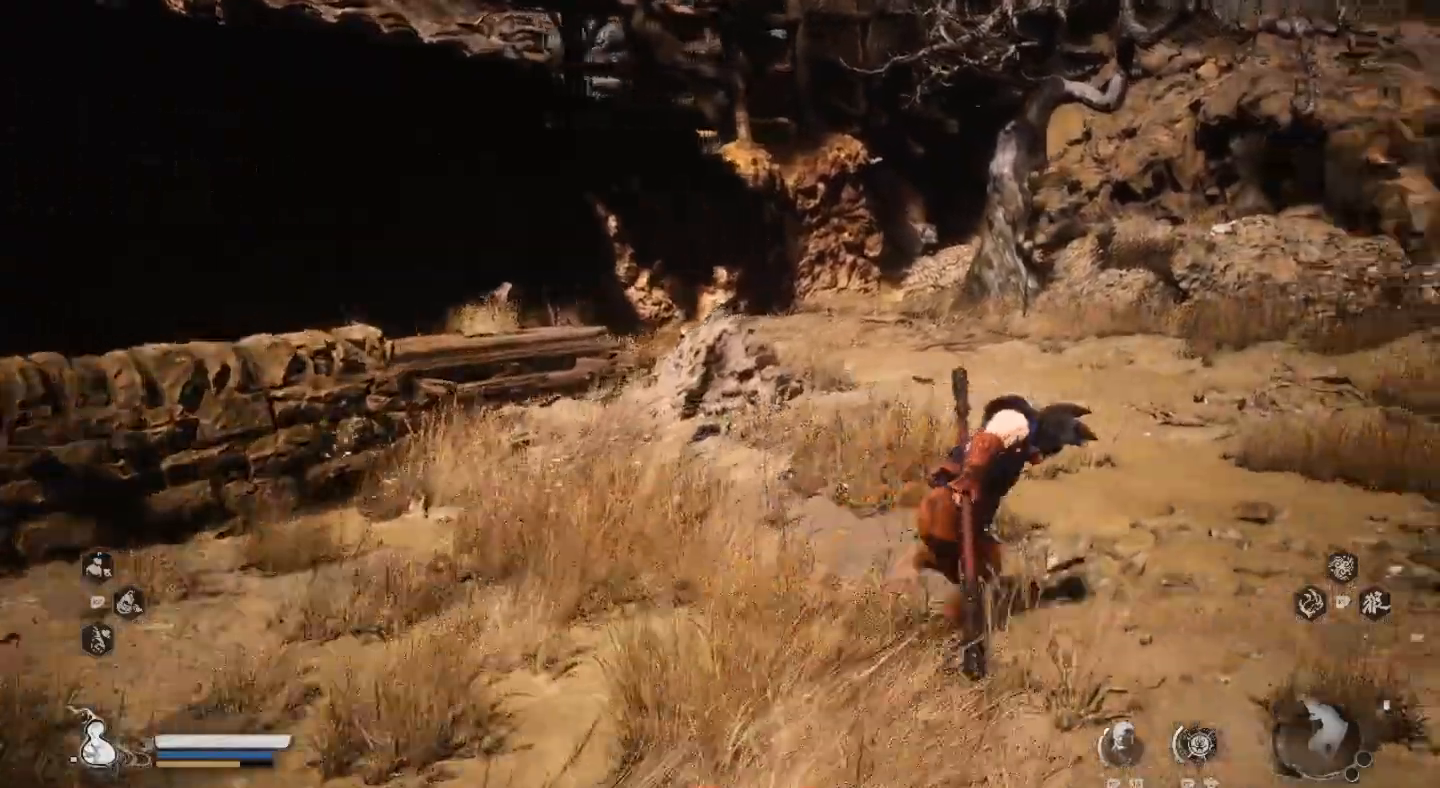
{"buttons": [], "left_stick": "up-right", "right_stick": "right", "events": [[167, "right_stick", "right"]]}
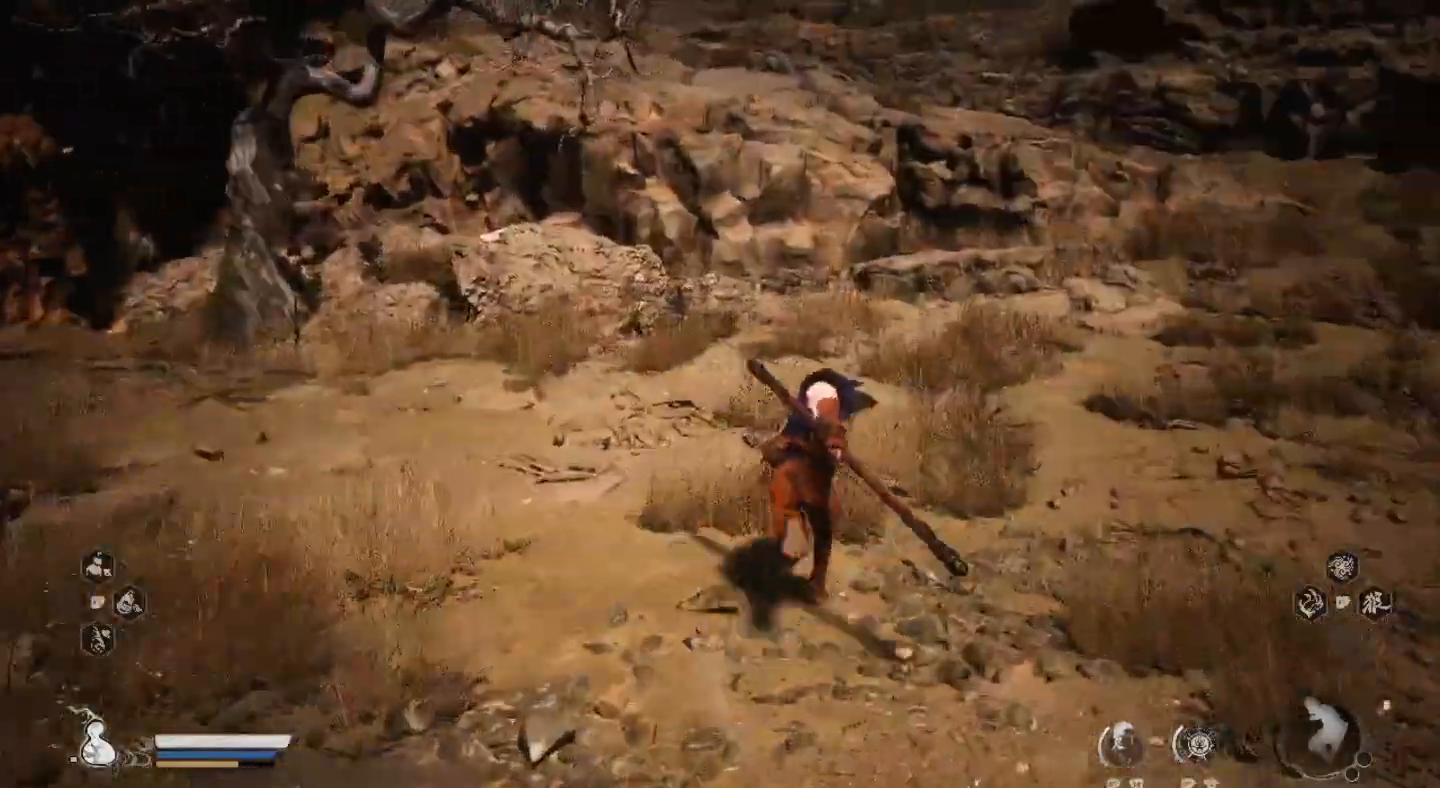
{"buttons": [], "left_stick": "up-right", "right_stick": "right", "events": []}